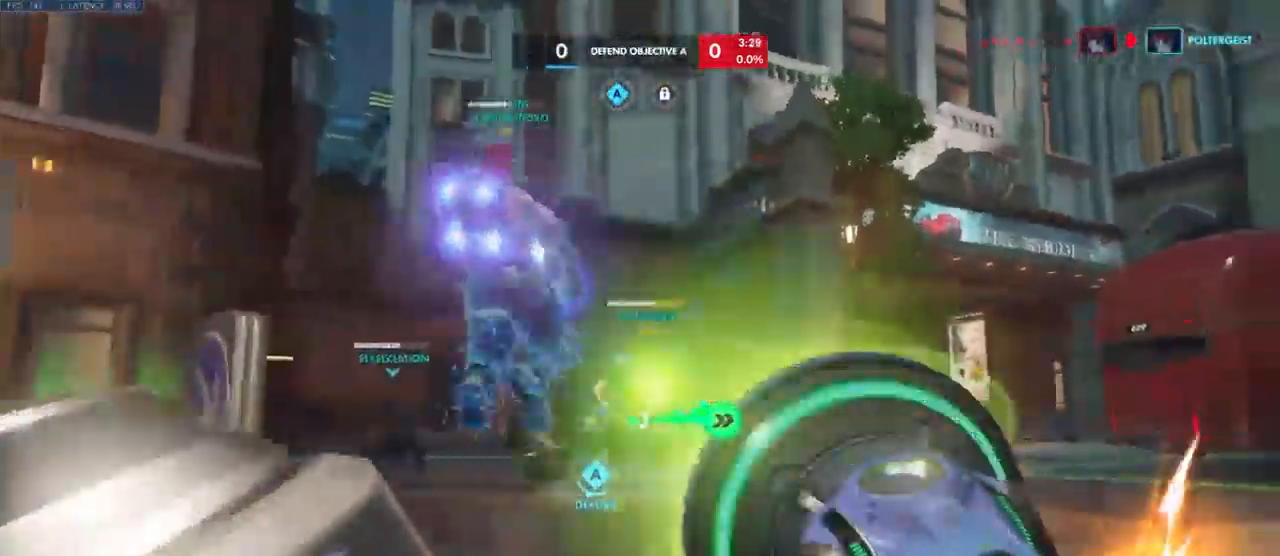
Gameplay with keyboard and mouse; each line is a JSON object with the keys and mouse buttons held at the frame after it. "events" lists presses ("down") and releases ("up") of "a", "ctrl", "d", "e", "q", "s", "shift", "space", "w", "mouse_left", "mouse_wheel", "mouse_right", "mouse_mb4" and "mouse_mb5" between this image and that frame as [ms after this image, input, new state], when the widget could be followed in between. "mouse_left", "mouse_wheel", "mouse_right", "mouse_mb4", "mouse_mb5" = the "left", "wheel", "right", "mb4", "mb5" buttons of the "mouse" list. No other keys are recorded. "wheel" means that the mouse wheel is clicked or scrolled. Mouse movement is not recorded.
{"keys": ["a"], "mouse": ["left"], "events": [[50, "shift", "up"], [67, "a", "up"], [117, "a", "down"], [250, "w", "up"], [300, "mouse_mb4", "down"], [383, "mouse_mb4", "up"]]}
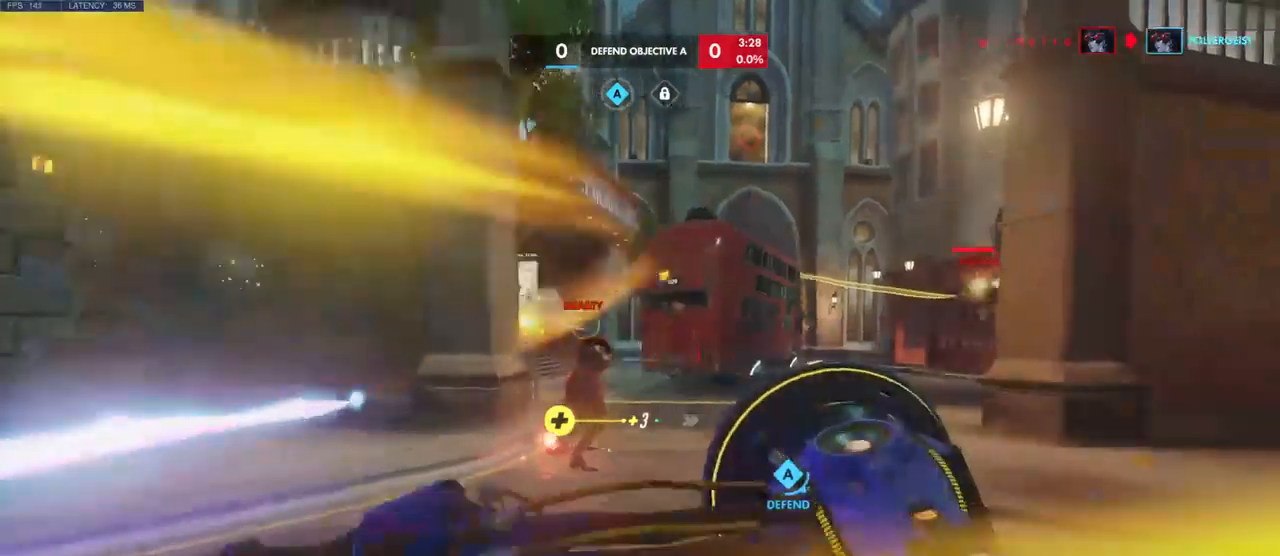
{"keys": ["a", "s"], "mouse": ["left"], "events": [[150, "d", "down"], [184, "a", "up"], [467, "a", "down"], [484, "d", "up"], [484, "s", "down"]]}
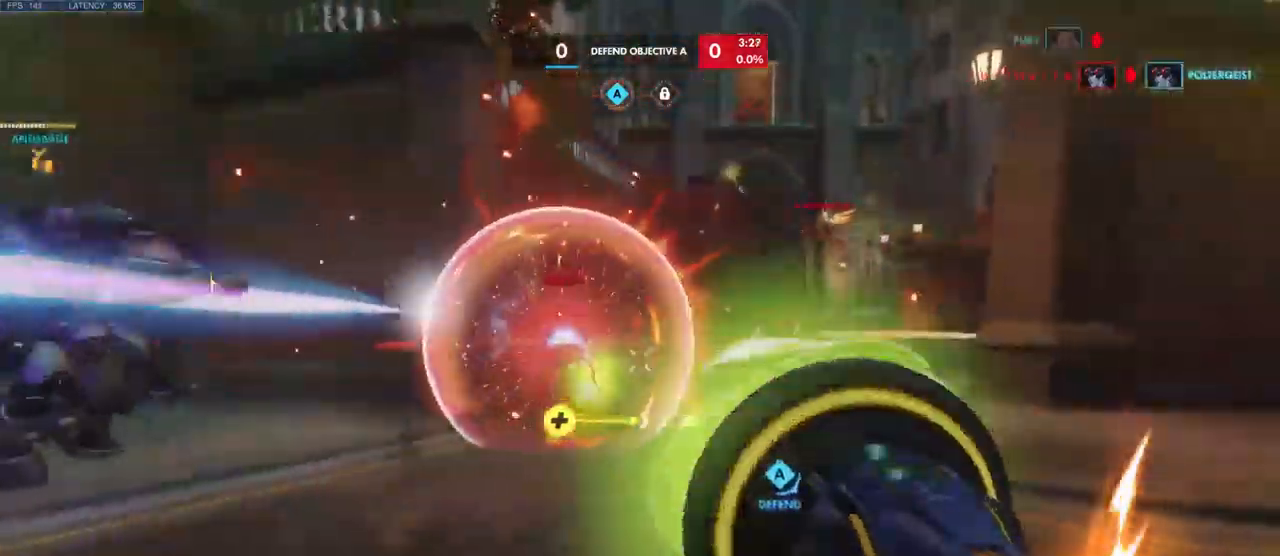
{"keys": ["d", "w"], "mouse": ["left"], "events": [[134, "a", "up"], [150, "d", "down"], [167, "s", "up"], [334, "w", "down"]]}
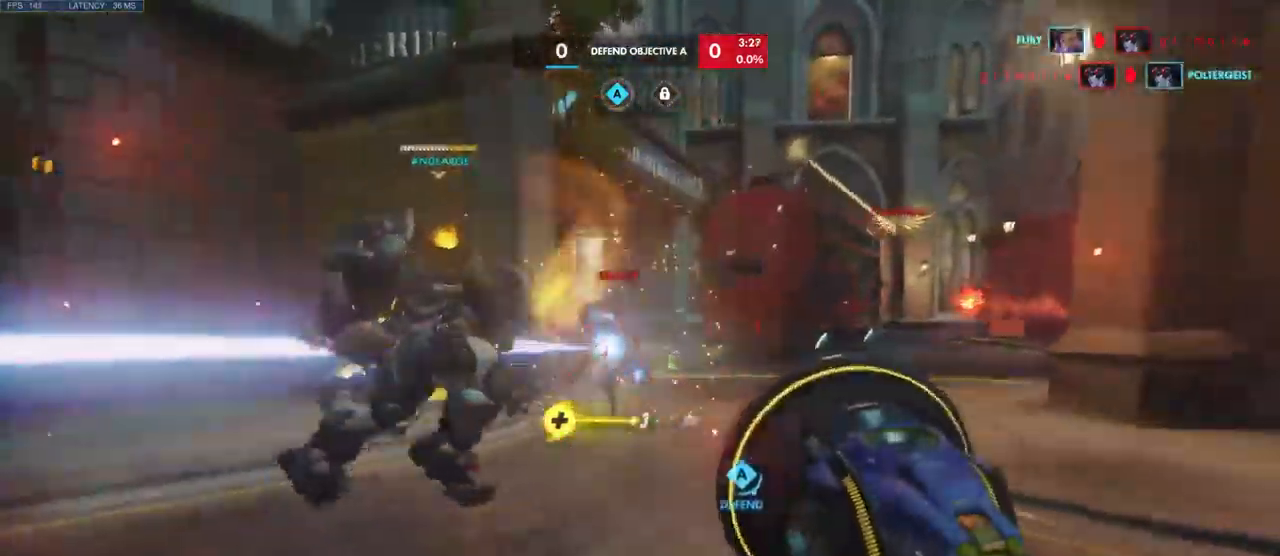
{"keys": ["d"], "mouse": ["left"], "events": [[100, "w", "up"]]}
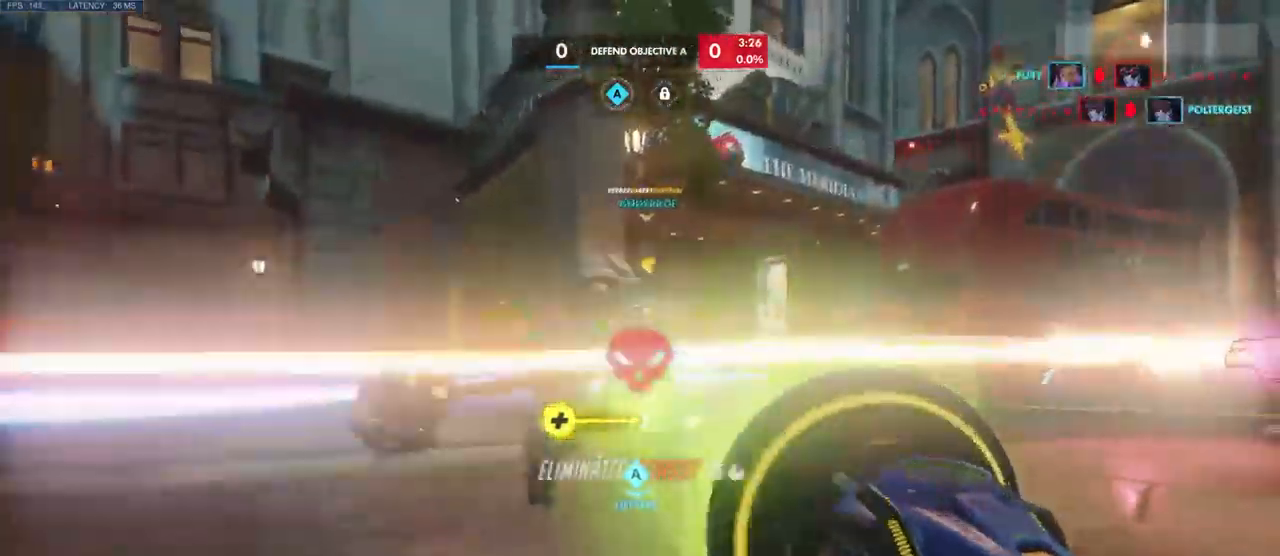
{"keys": ["s"], "mouse": [], "events": [[250, "mouse_left", "up"], [417, "s", "down"], [450, "d", "up"]]}
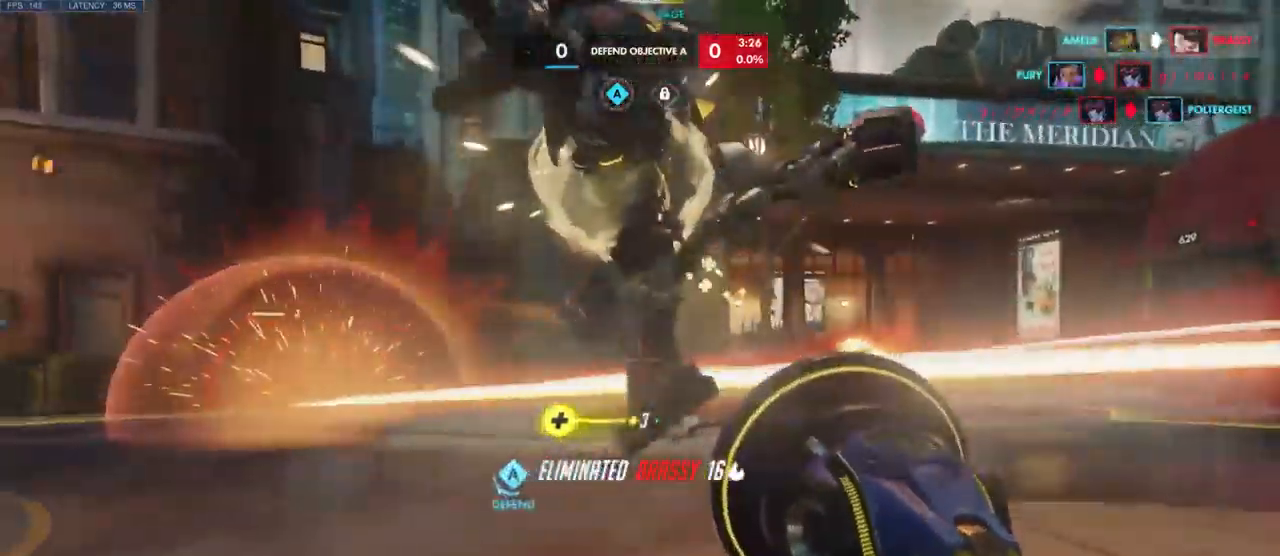
{"keys": ["s"], "mouse": [], "events": [[167, "shift", "down"], [217, "a", "down"], [317, "a", "up"], [317, "shift", "up"]]}
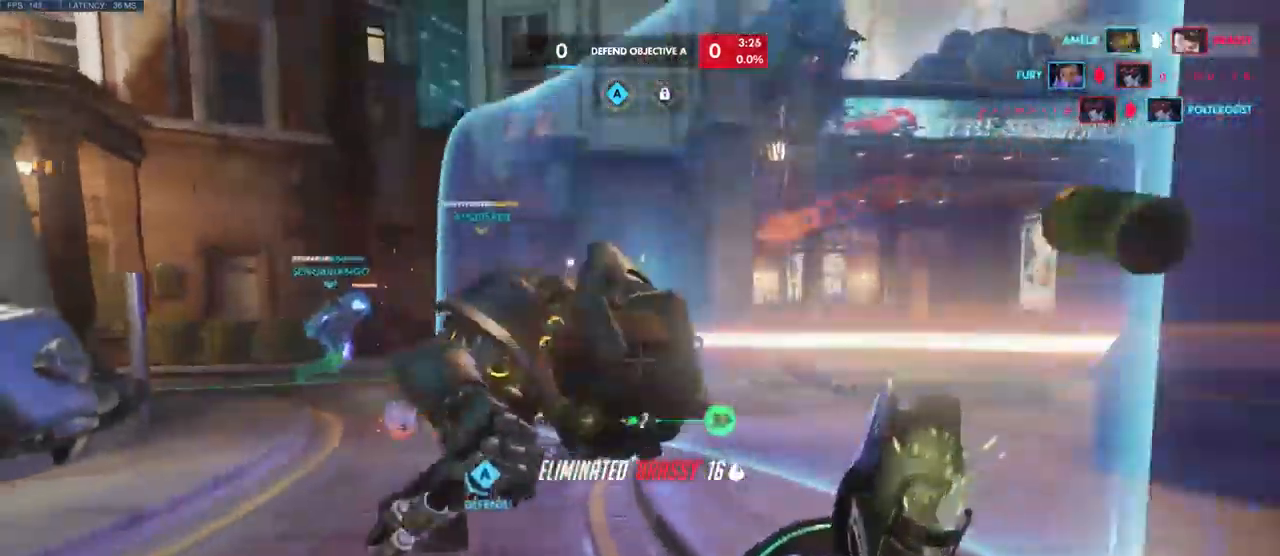
{"keys": ["a"], "mouse": [], "events": [[50, "a", "down"], [134, "s", "up"], [134, "shift", "down"], [267, "e", "down"], [284, "shift", "up"], [400, "e", "up"]]}
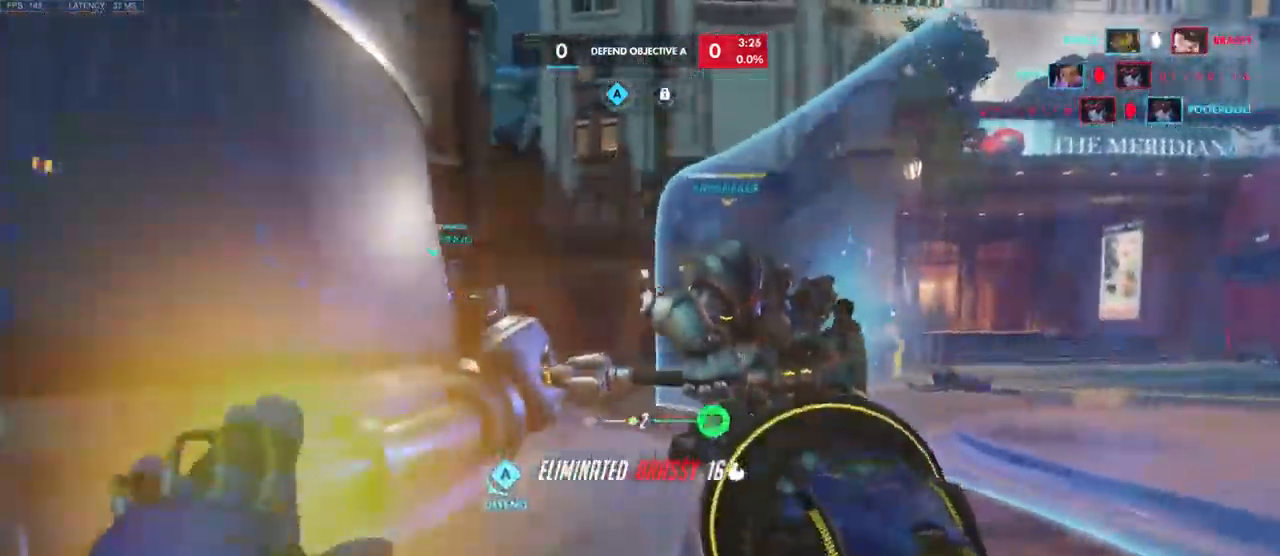
{"keys": ["d", "w"], "mouse": [], "events": [[84, "d", "down"], [134, "a", "up"], [334, "w", "down"]]}
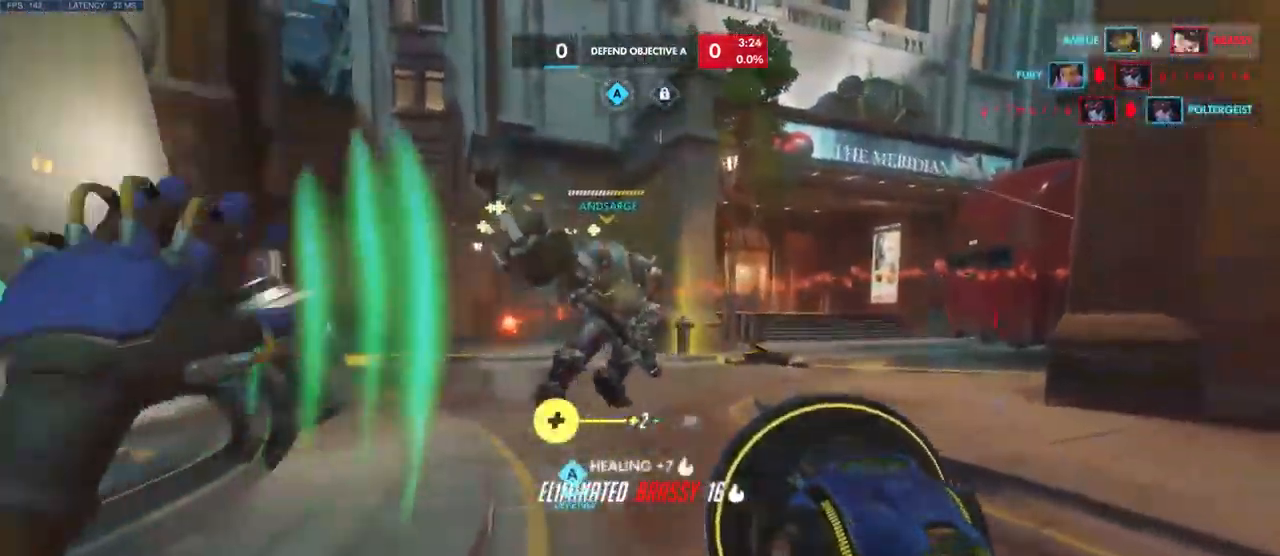
{"keys": ["d", "w"], "mouse": [], "events": [[217, "shift", "down"], [250, "w", "up"], [350, "shift", "up"], [450, "w", "down"]]}
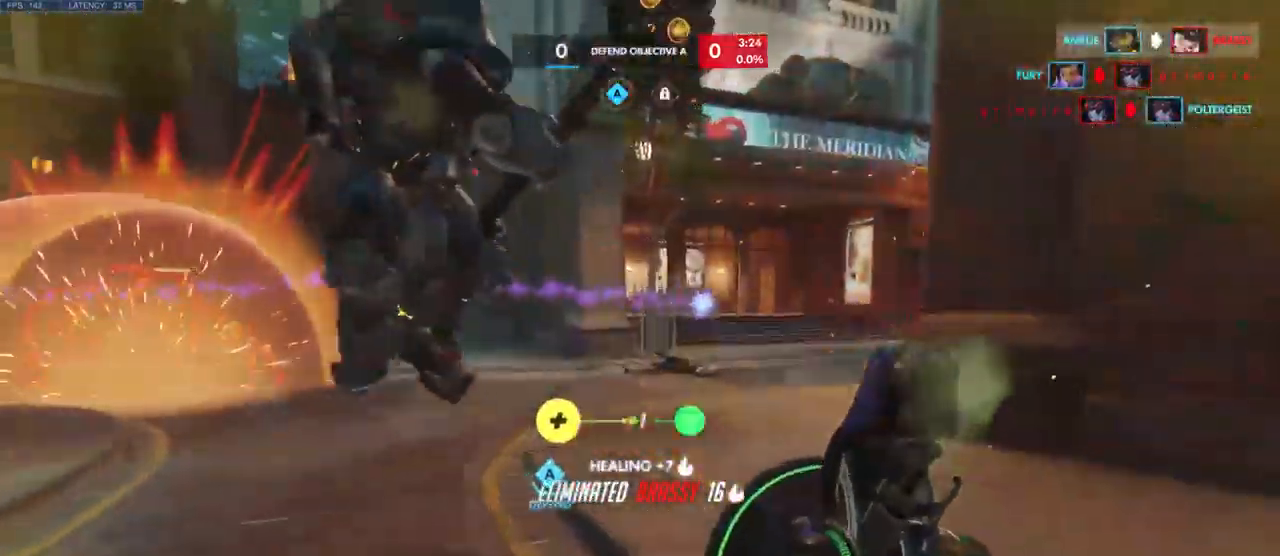
{"keys": ["w"], "mouse": [], "events": [[50, "a", "down"], [67, "d", "up"], [134, "w", "up"], [317, "w", "down"], [434, "a", "up"]]}
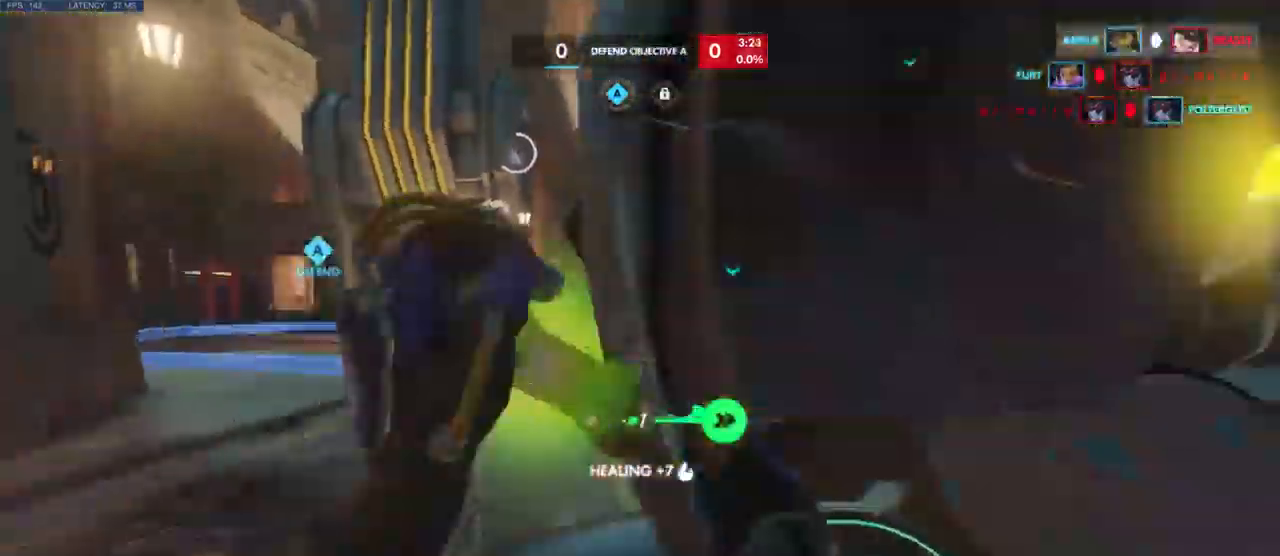
{"keys": ["w"], "mouse": [], "events": [[384, "space", "down"], [484, "space", "up"]]}
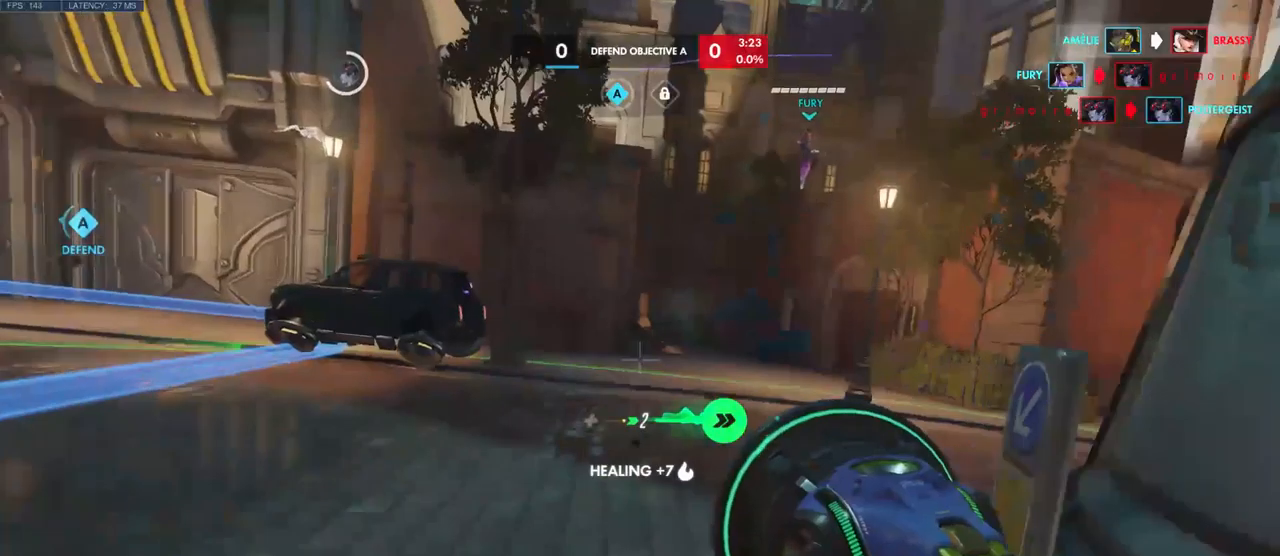
{"keys": ["a", "s"], "mouse": [], "events": [[66, "a", "down"], [66, "shift", "down"], [116, "w", "up"], [200, "shift", "up"], [266, "s", "down"]]}
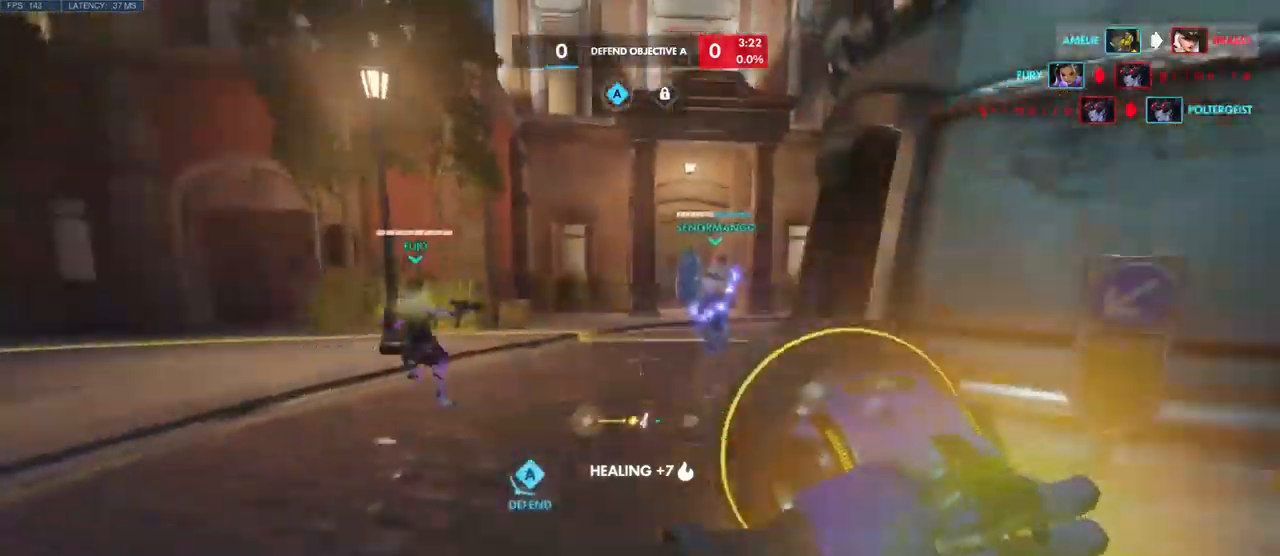
{"keys": ["d", "space", "w"], "mouse": [], "events": [[100, "d", "down"], [166, "a", "up"], [166, "s", "up"], [366, "w", "down"], [483, "space", "down"]]}
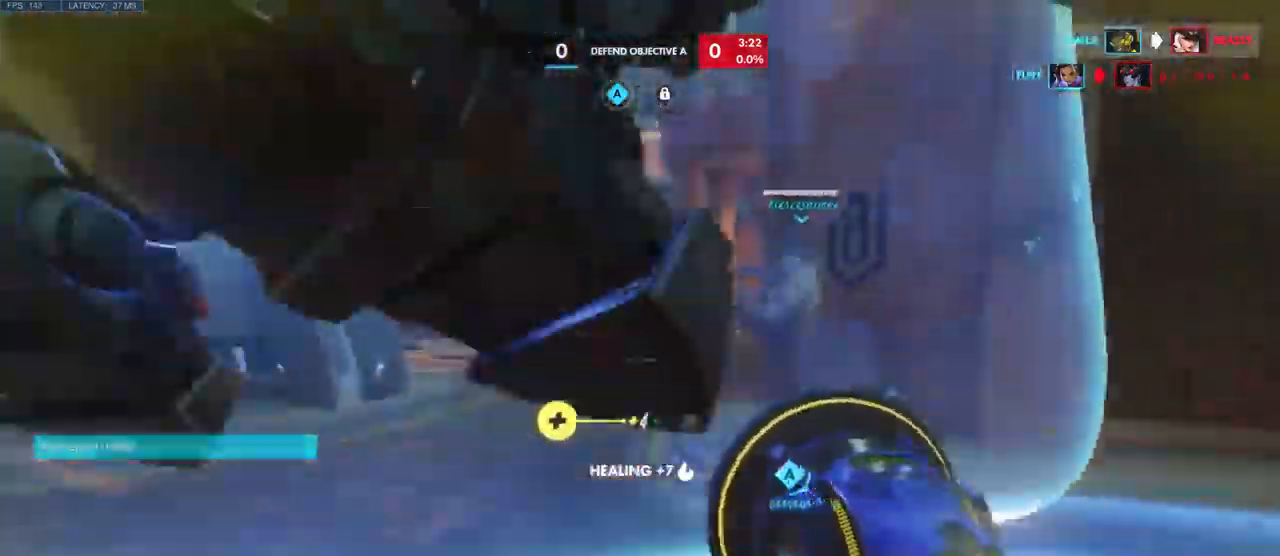
{"keys": ["a", "d", "s", "shift"], "mouse": [], "events": [[33, "w", "up"], [100, "space", "up"], [250, "s", "down"], [450, "a", "down"], [483, "shift", "down"]]}
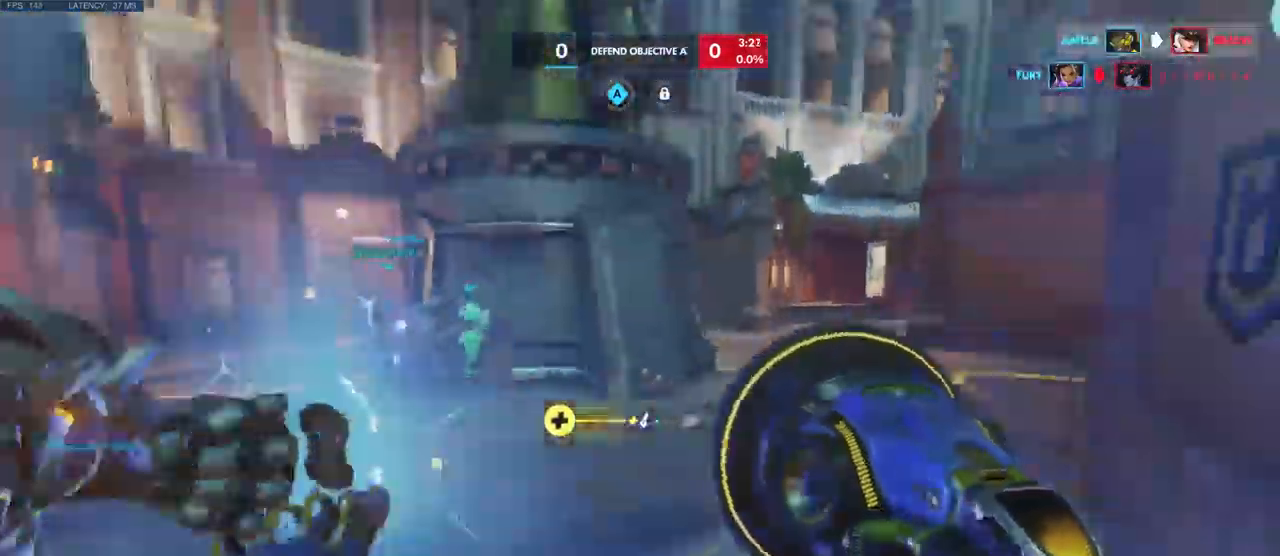
{"keys": ["a", "space"], "mouse": [], "events": [[33, "d", "up"], [33, "s", "up"], [116, "shift", "up"], [283, "w", "down"], [433, "space", "down"], [483, "w", "up"]]}
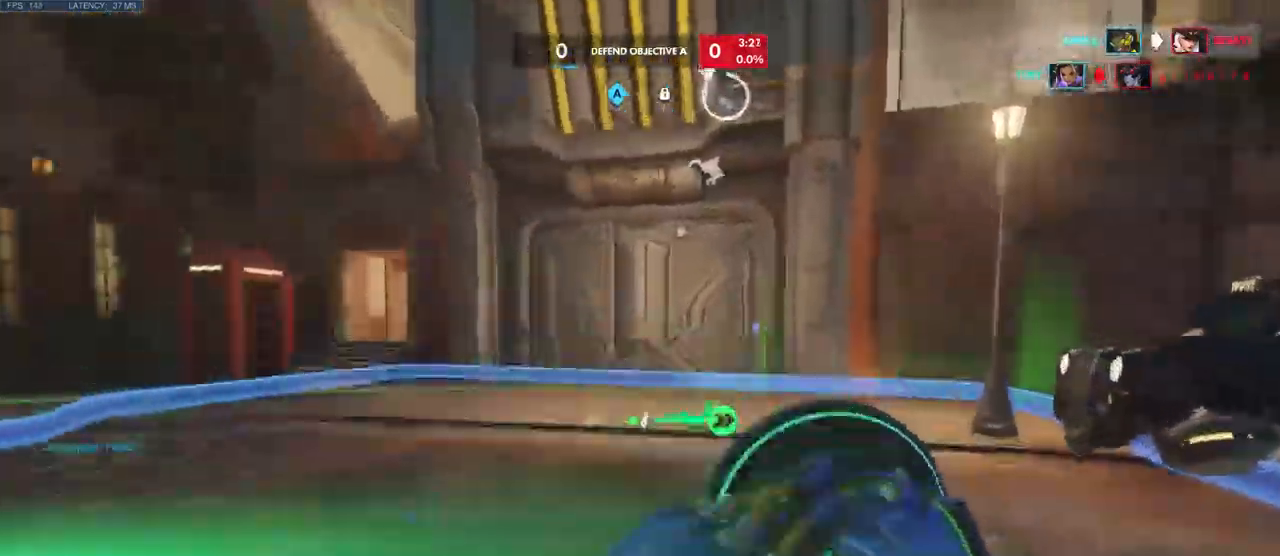
{"keys": ["d"], "mouse": [], "events": [[16, "space", "up"], [150, "s", "down"], [216, "a", "up"], [350, "d", "down"], [450, "s", "up"]]}
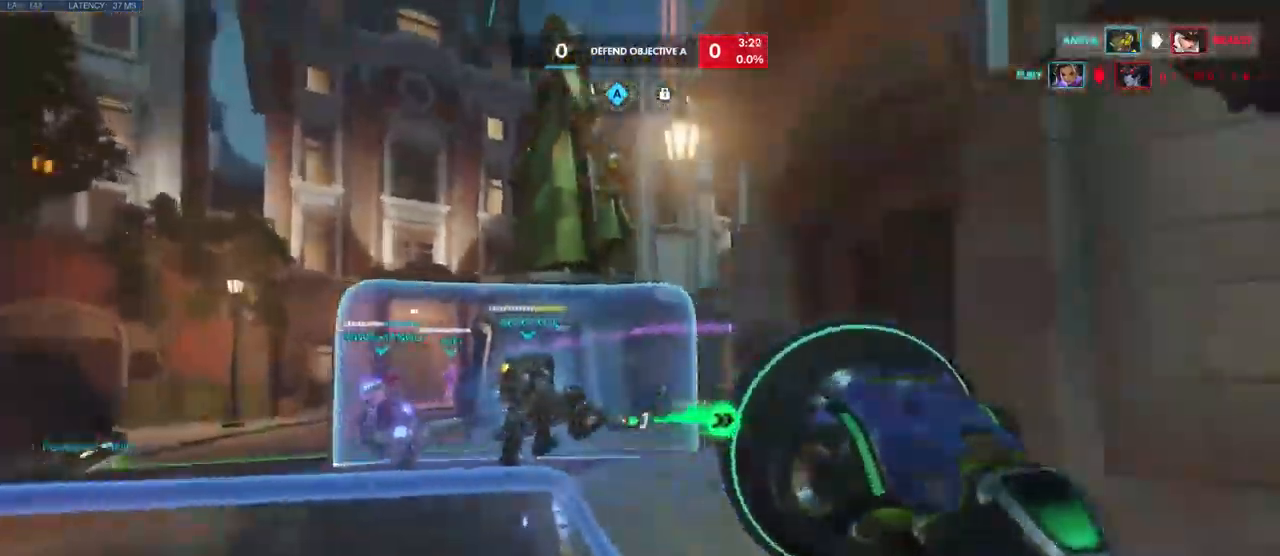
{"keys": ["a", "d"], "mouse": [], "events": [[233, "w", "down"], [333, "w", "up"], [366, "space", "down"], [416, "space", "up"], [433, "a", "down"]]}
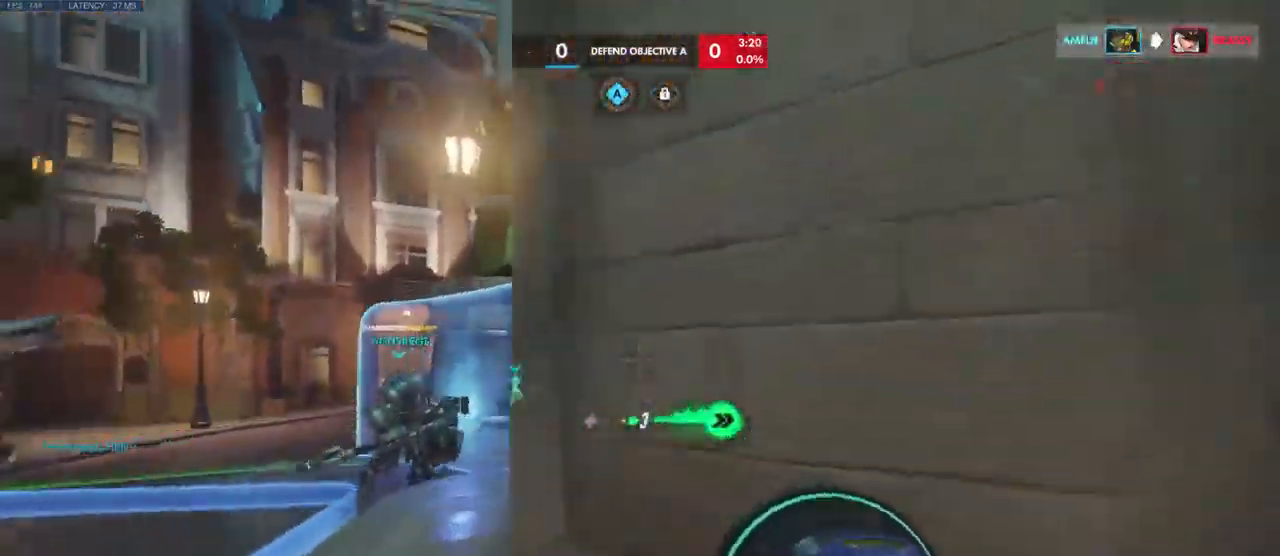
{"keys": ["a", "w"], "mouse": [], "events": [[16, "d", "up"], [66, "w", "down"], [116, "space", "down"], [183, "a", "up"], [216, "space", "up"], [266, "a", "down"]]}
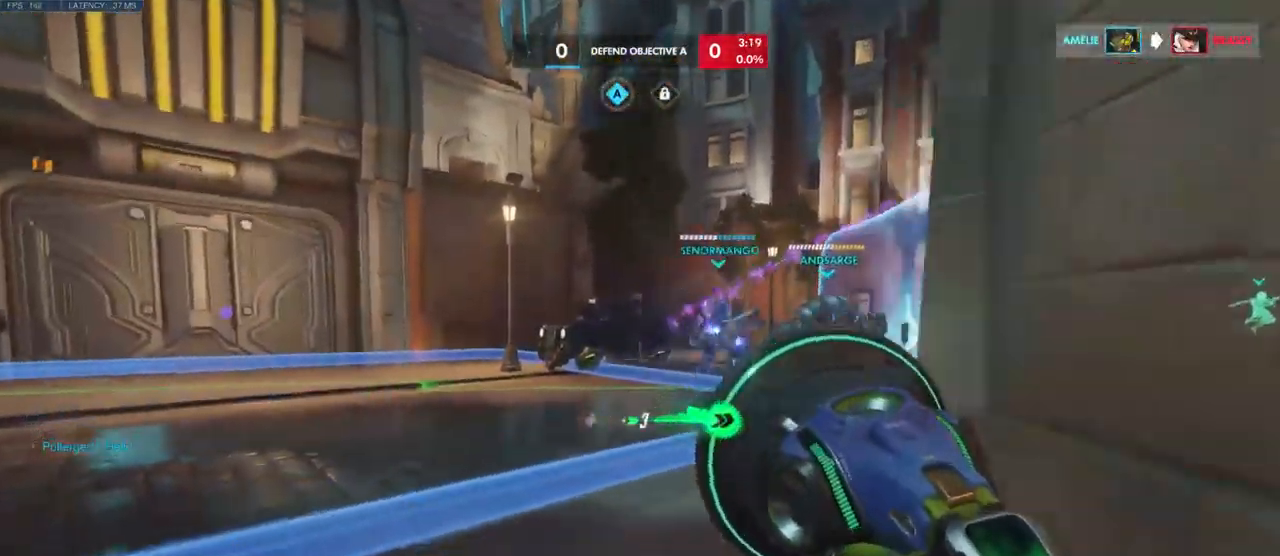
{"keys": ["a", "w"], "mouse": [], "events": [[50, "w", "up"], [100, "d", "down"], [150, "a", "up"], [200, "w", "down"], [283, "d", "up"], [283, "space", "down"], [433, "space", "up"], [483, "a", "down"]]}
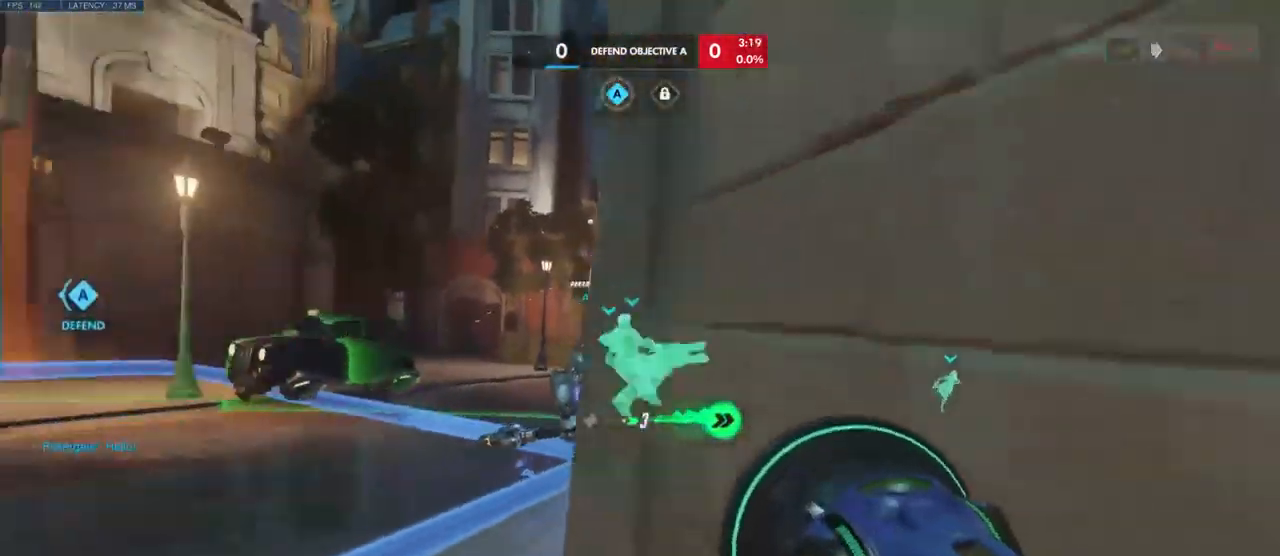
{"keys": ["a"], "mouse": [], "events": [[33, "w", "up"]]}
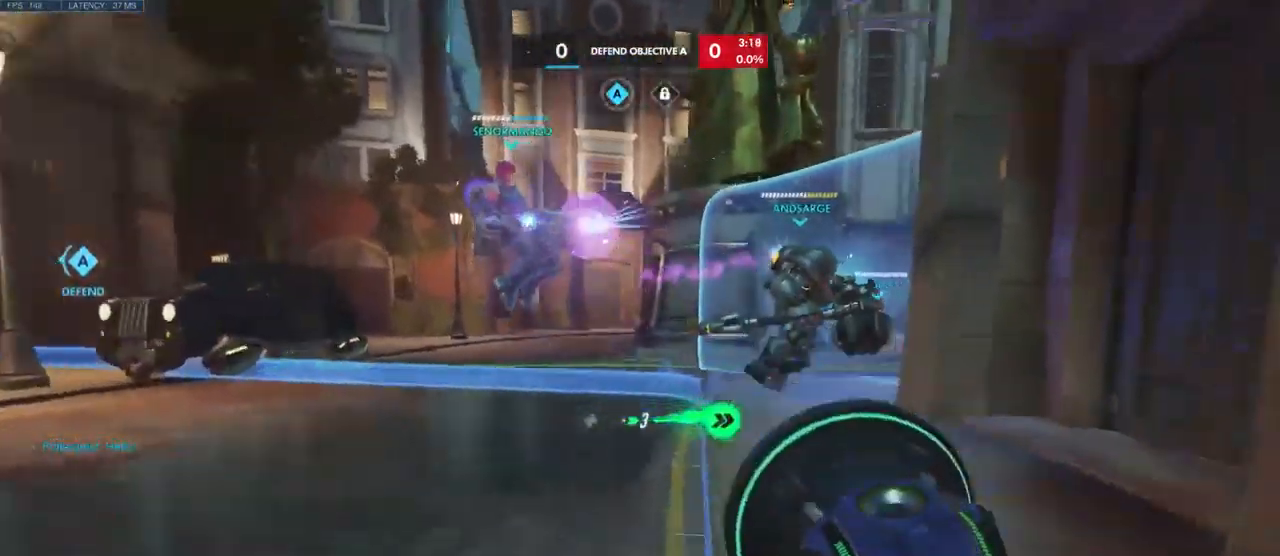
{"keys": ["w"], "mouse": [], "events": [[33, "d", "down"], [83, "a", "up"], [183, "w", "down"], [283, "space", "down"], [383, "d", "up"], [400, "space", "up"]]}
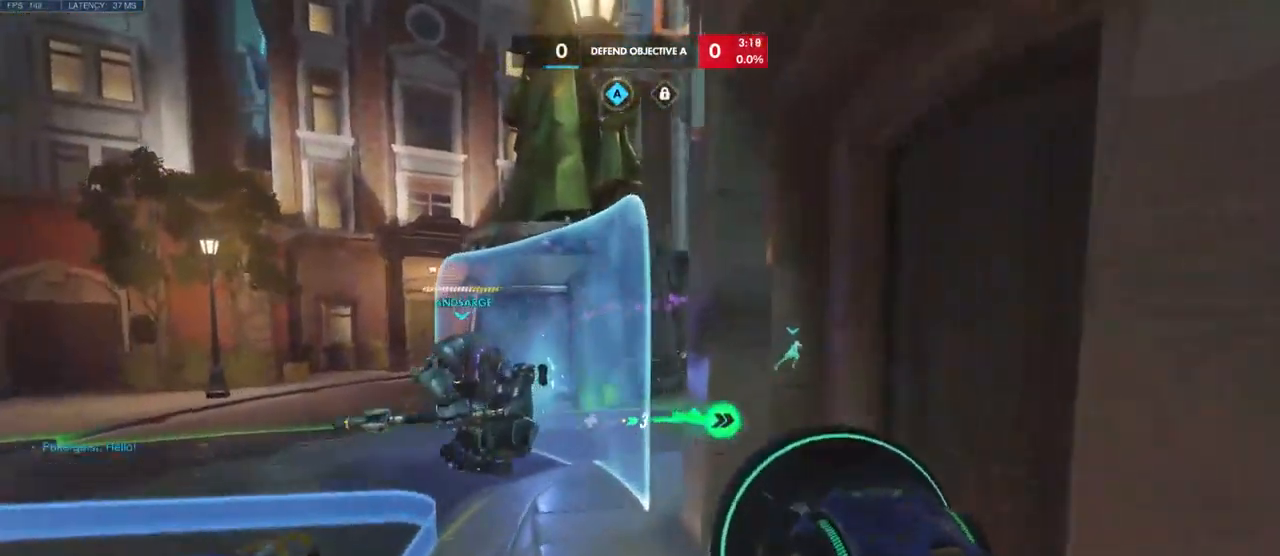
{"keys": ["s"], "mouse": [], "events": [[116, "a", "down"], [116, "w", "up"], [282, "space", "down"], [299, "s", "down"], [332, "a", "up"], [432, "space", "up"]]}
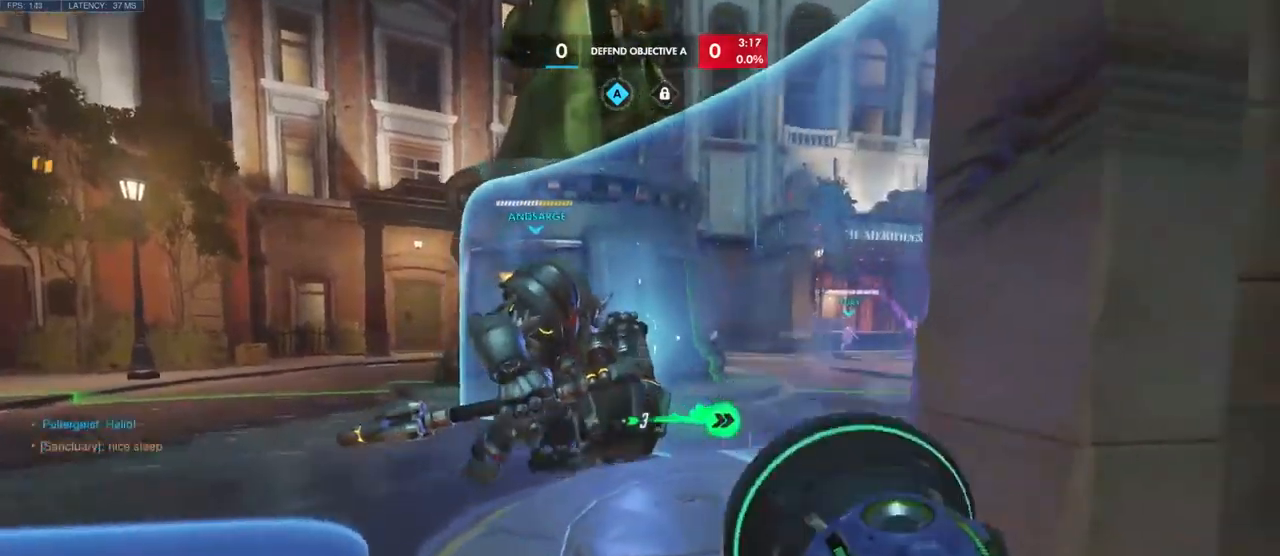
{"keys": ["d"], "mouse": [], "events": [[133, "d", "down"], [267, "s", "up"], [333, "space", "down"], [433, "space", "up"]]}
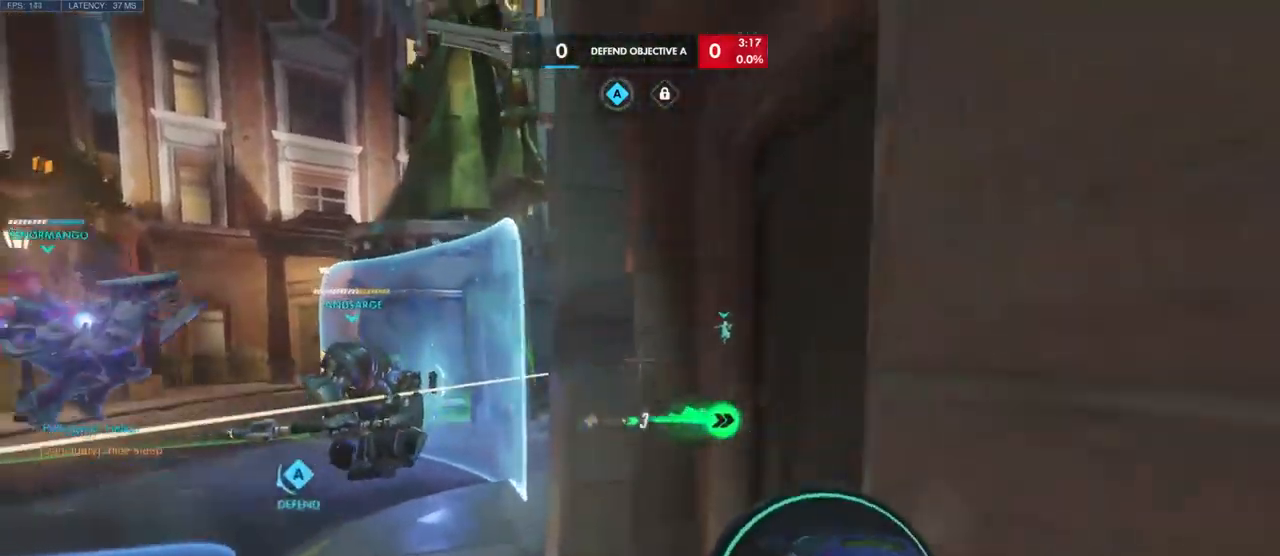
{"keys": ["a", "w"], "mouse": [], "events": [[133, "a", "down"], [150, "d", "up"], [500, "w", "down"]]}
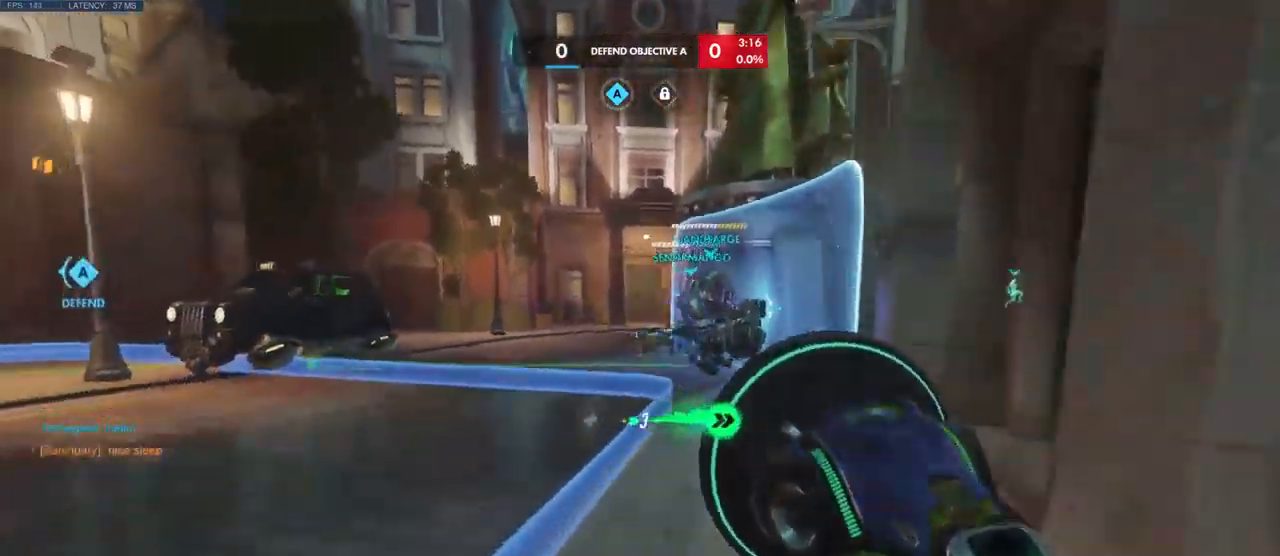
{"keys": ["d", "w"], "mouse": [], "events": [[100, "a", "up"], [217, "d", "down"], [367, "space", "down"], [467, "space", "up"]]}
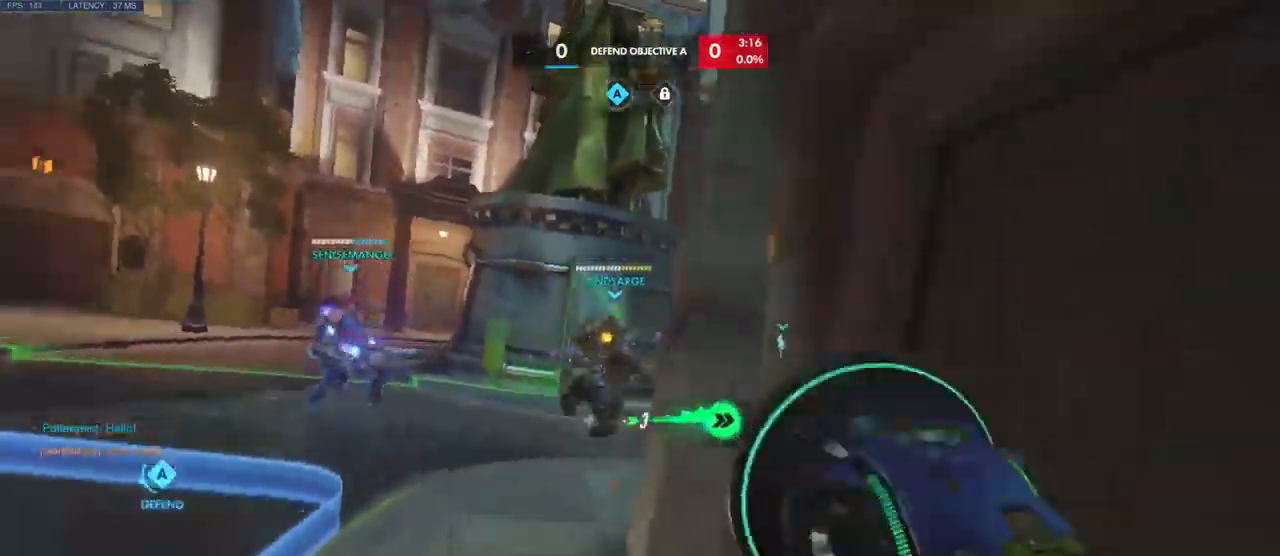
{"keys": ["s"], "mouse": [], "events": [[17, "w", "up"], [67, "a", "down"], [100, "d", "up"], [317, "s", "down"], [417, "a", "up"]]}
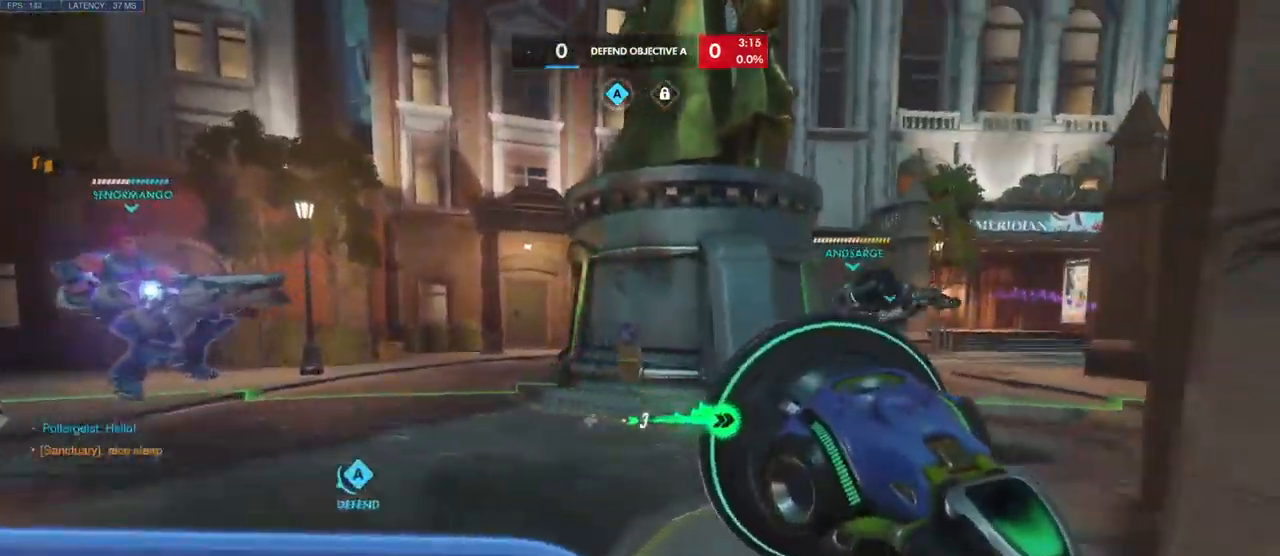
{"keys": ["a", "w"], "mouse": [], "events": [[67, "d", "down"], [167, "s", "up"], [233, "space", "down"], [350, "space", "up"], [400, "w", "down"], [483, "a", "down"], [483, "d", "up"]]}
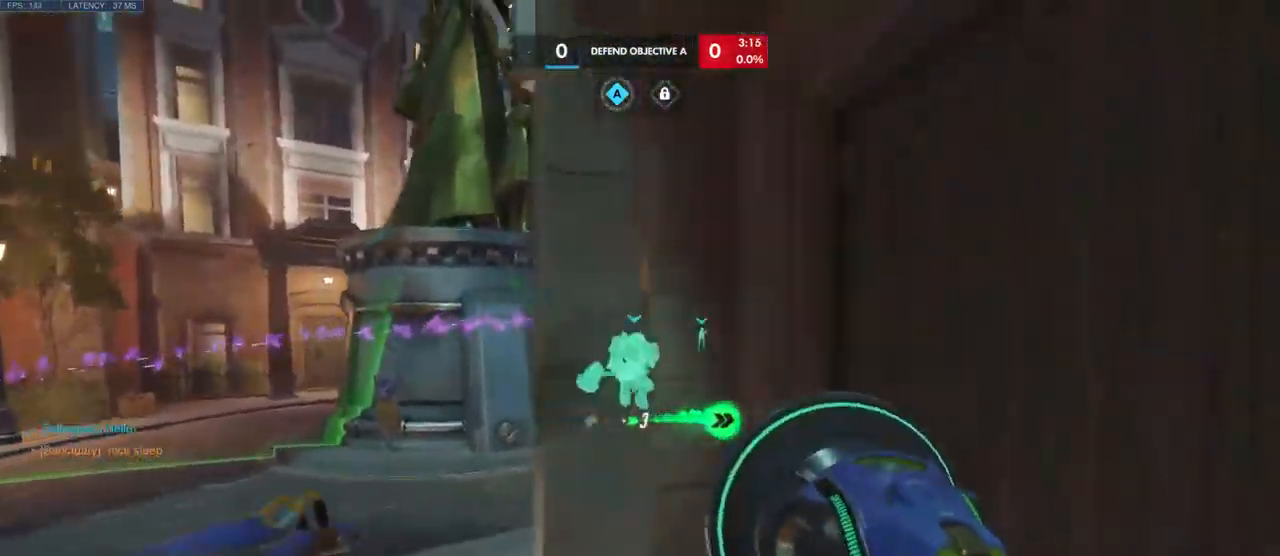
{"keys": ["a", "w"], "mouse": [], "events": [[117, "w", "up"], [417, "w", "down"]]}
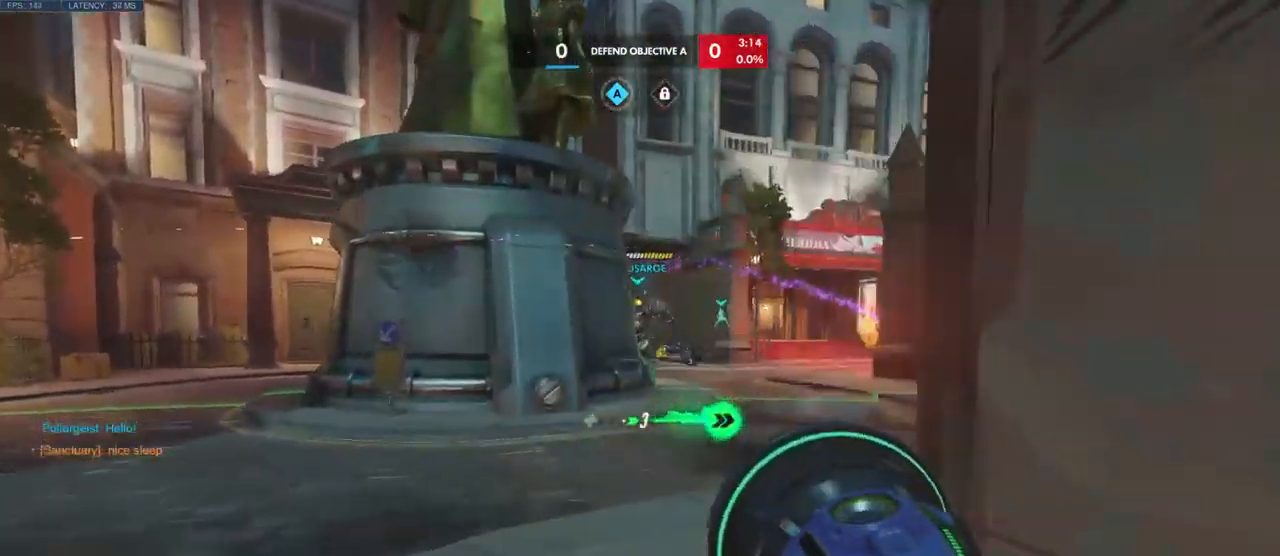
{"keys": ["d", "w"], "mouse": [], "events": [[33, "a", "up"], [250, "d", "down"]]}